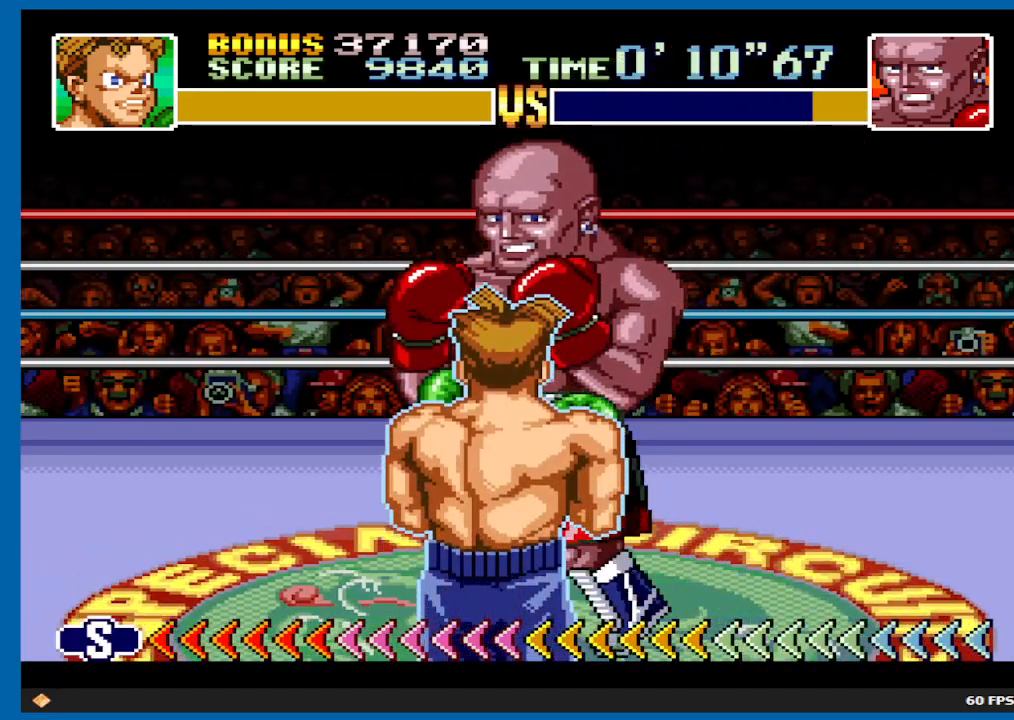
Gameplay with a controller (Xbox layout); each line is a JSON object with the inputs held at the frame after it. "events" lists button and stick changes between this image and that frame as [ms after this image, input, new state], when the widget could be followed in between. Not read: L3 R3.
{"buttons": ["B", "DPAD_UP"], "left_stick": "center", "right_stick": "center", "events": [[200, "DPAD_UP", "down"], [217, "B", "down"]]}
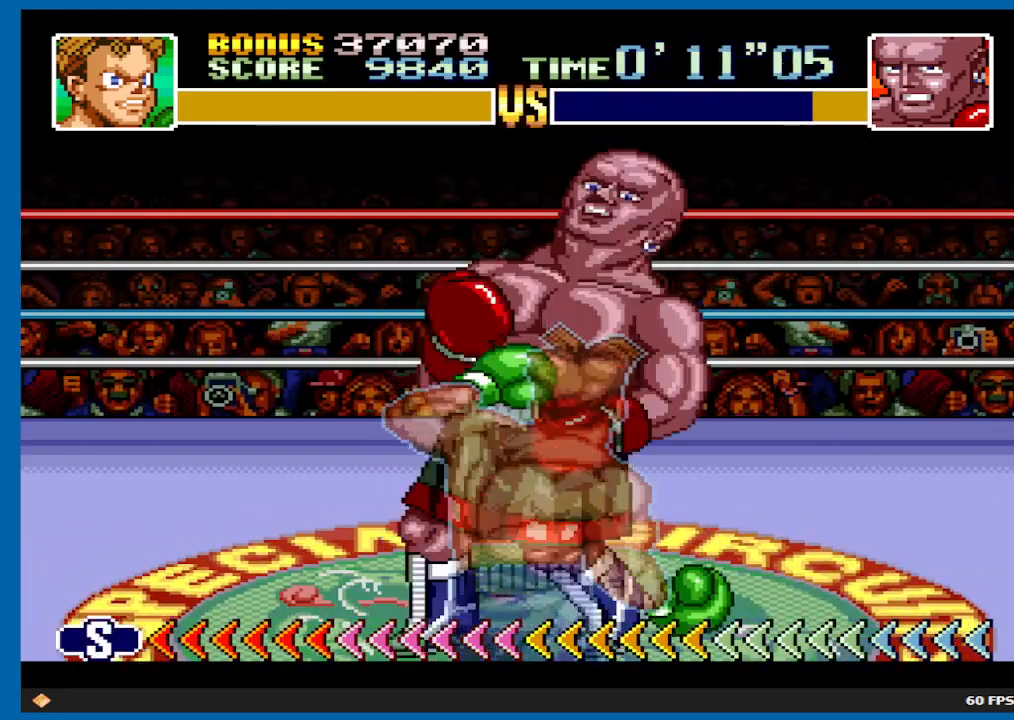
{"buttons": ["X"], "left_stick": "center", "right_stick": "center", "events": [[367, "B", "up"], [417, "DPAD_UP", "up"], [483, "X", "down"]]}
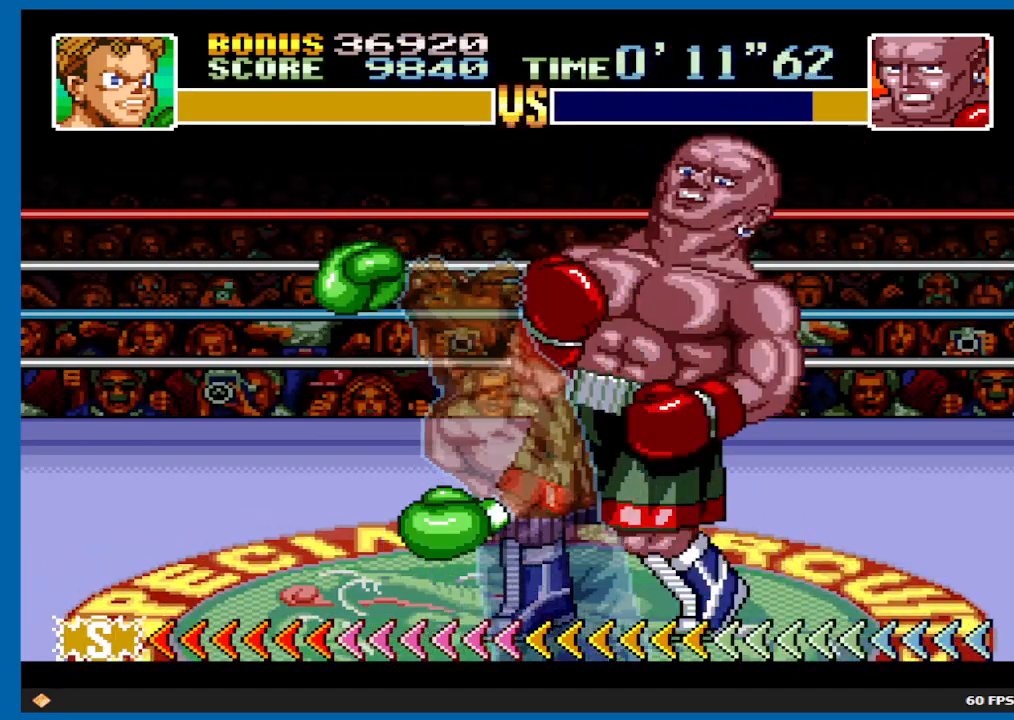
{"buttons": ["X"], "left_stick": "center", "right_stick": "center", "events": []}
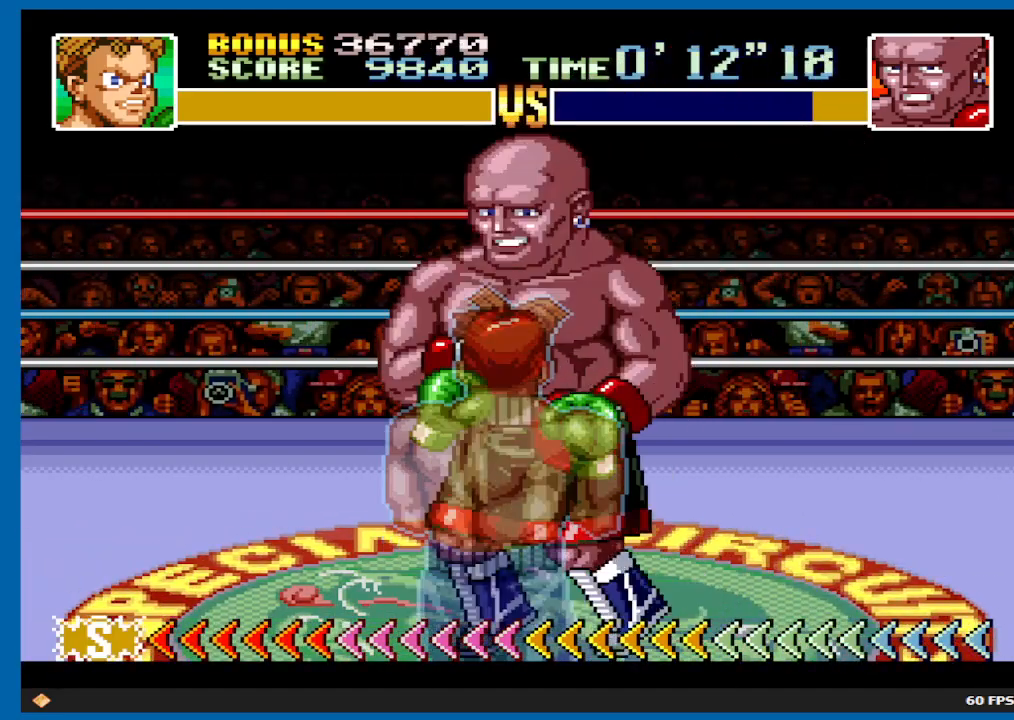
{"buttons": ["X"], "left_stick": "center", "right_stick": "center", "events": []}
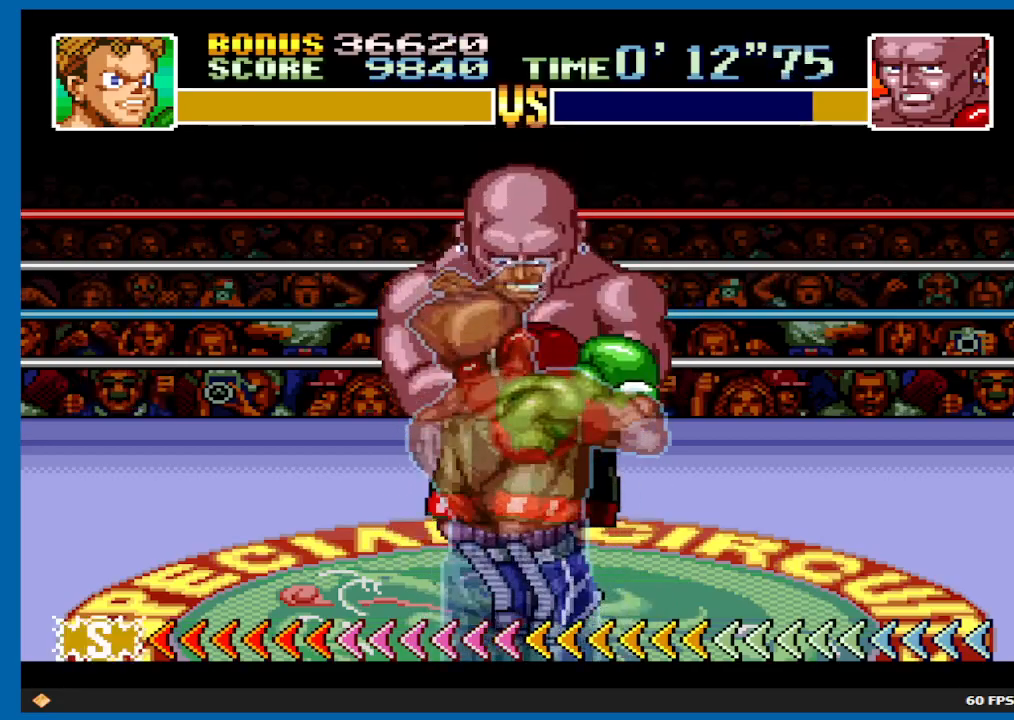
{"buttons": [], "left_stick": "center", "right_stick": "center", "events": [[67, "DPAD_RIGHT", "down"], [150, "X", "up"], [433, "DPAD_RIGHT", "up"]]}
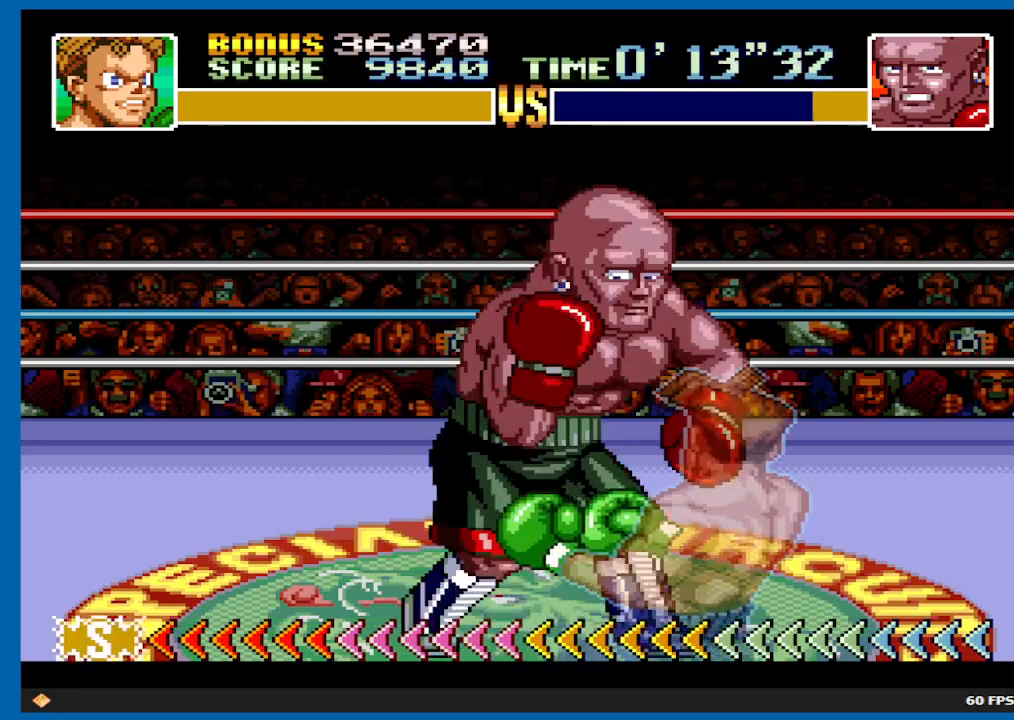
{"buttons": [], "left_stick": "center", "right_stick": "center", "events": [[183, "DPAD_LEFT", "down"], [367, "DPAD_LEFT", "up"]]}
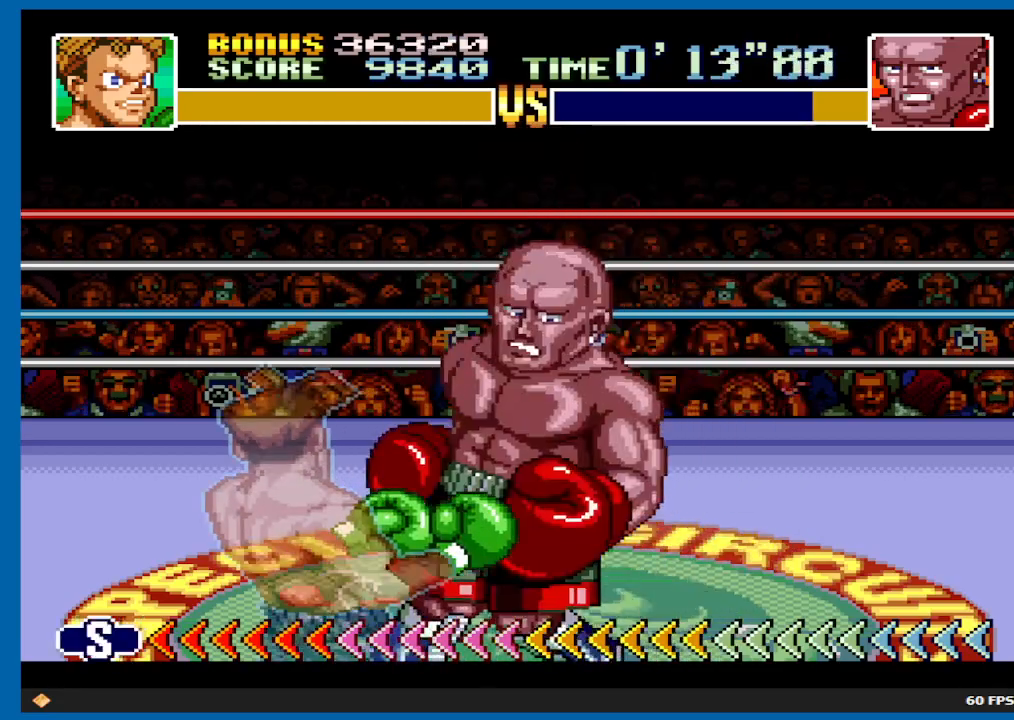
{"buttons": [], "left_stick": "center", "right_stick": "center", "events": [[117, "DPAD_RIGHT", "down"], [300, "DPAD_RIGHT", "up"]]}
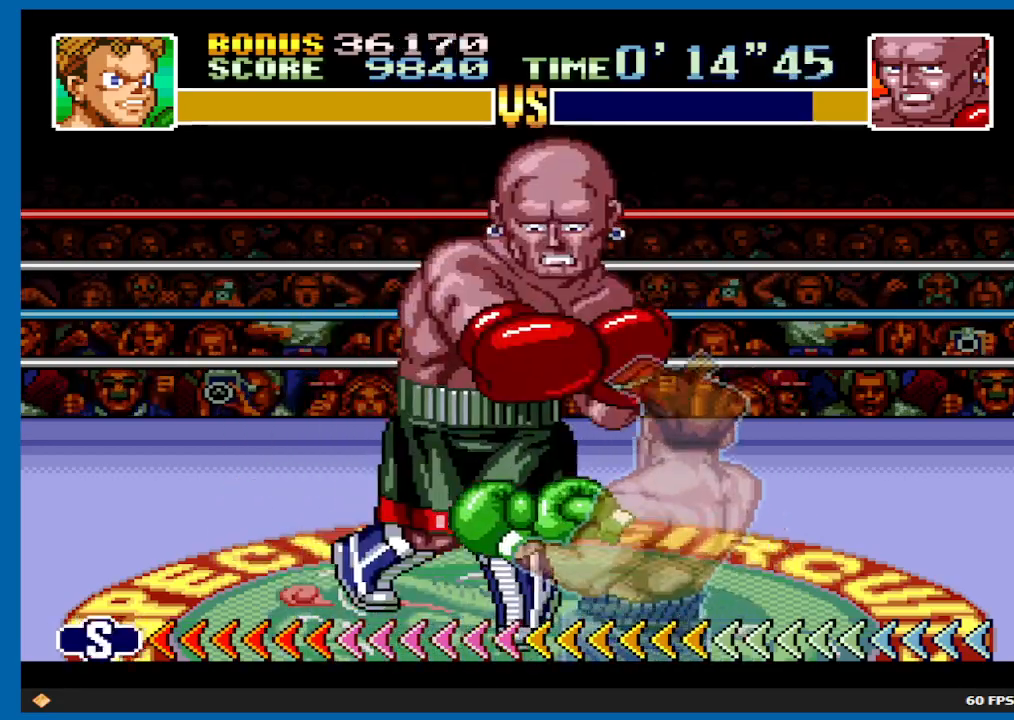
{"buttons": ["X"], "left_stick": "center", "right_stick": "center", "events": [[33, "DPAD_LEFT", "down"], [217, "DPAD_LEFT", "up"], [450, "X", "down"]]}
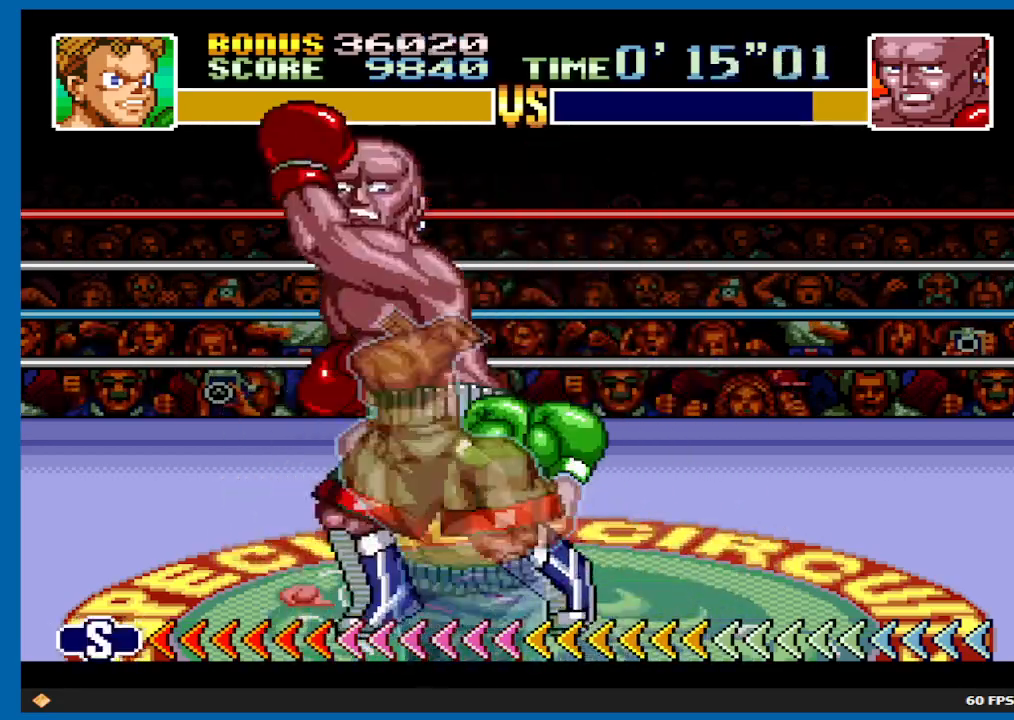
{"buttons": ["B"], "left_stick": "center", "right_stick": "center", "events": [[183, "X", "up"], [267, "B", "down"]]}
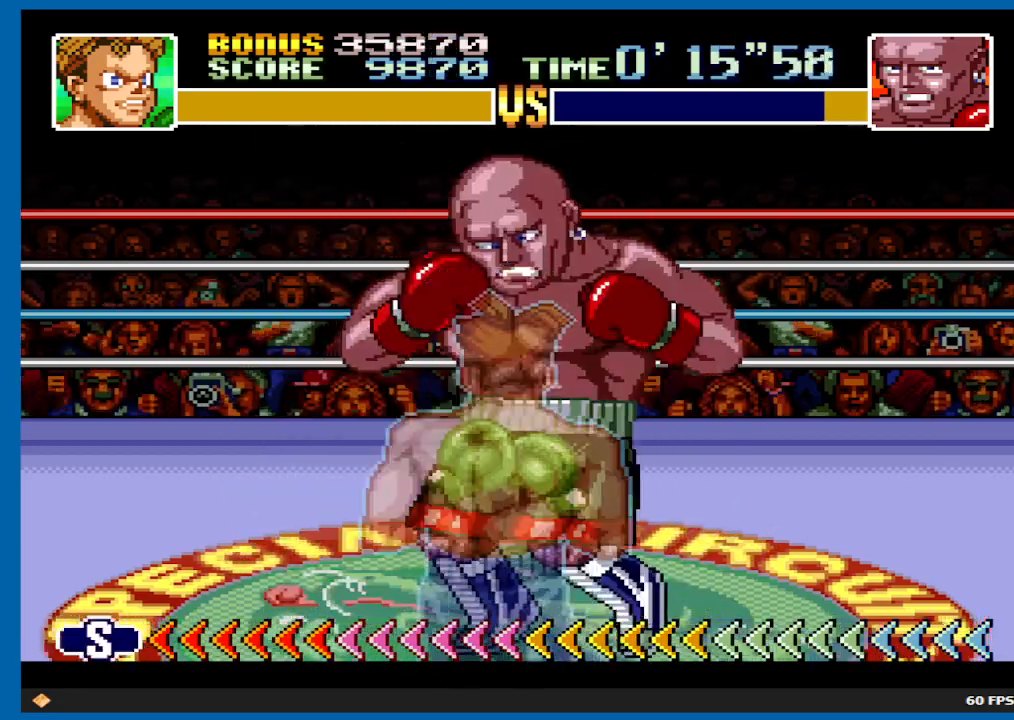
{"buttons": ["B"], "left_stick": "center", "right_stick": "center", "events": []}
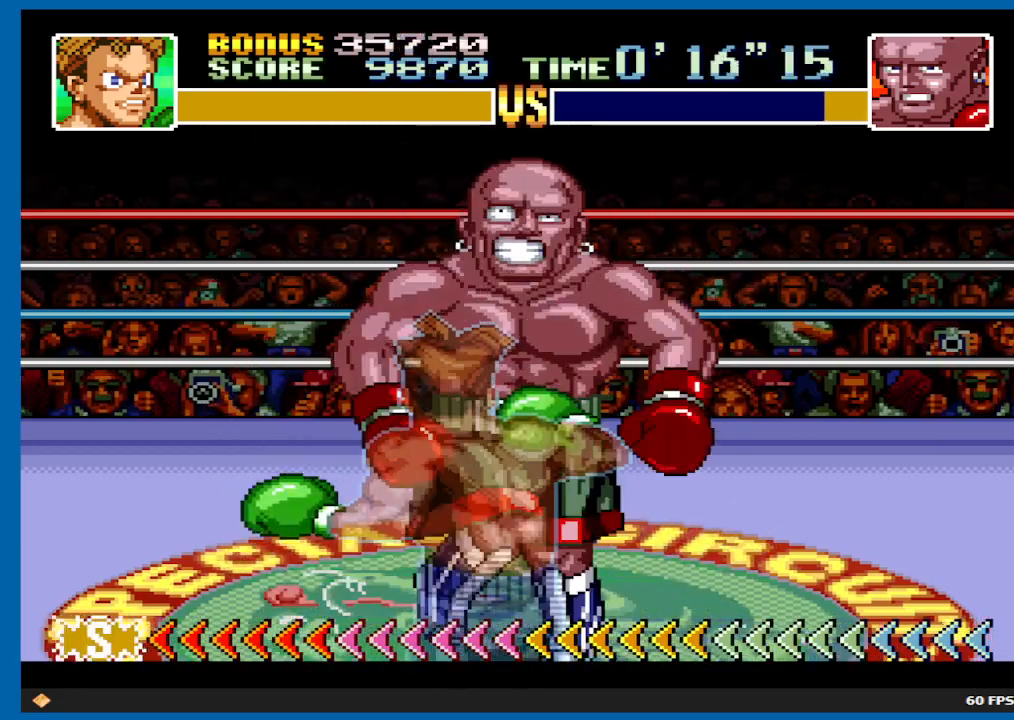
{"buttons": [], "left_stick": "center", "right_stick": "center", "events": [[350, "B", "up"]]}